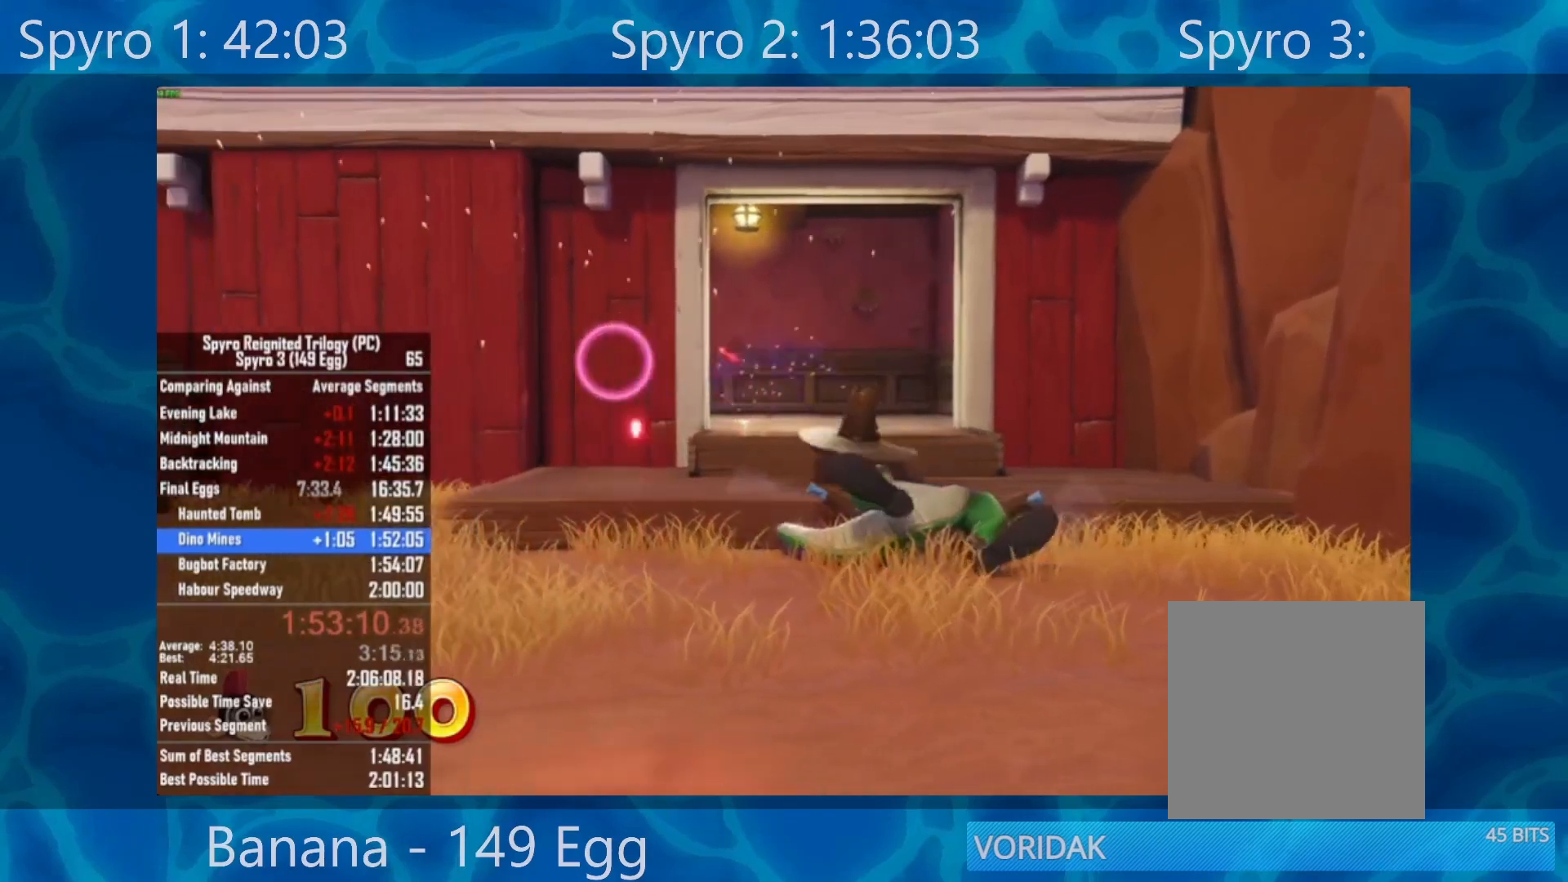
Gameplay with a controller (Xbox layout); each line is a JSON object with the inputs held at the frame after it. "events" lists button and stick changes between this image and that frame as [ms after this image, input, new state], when the widget could be followed in between.
{"buttons": [], "left_stick": "center", "right_stick": "center", "events": [[33, "B", "up"], [233, "left_stick", "down"], [467, "left_stick", "center"]]}
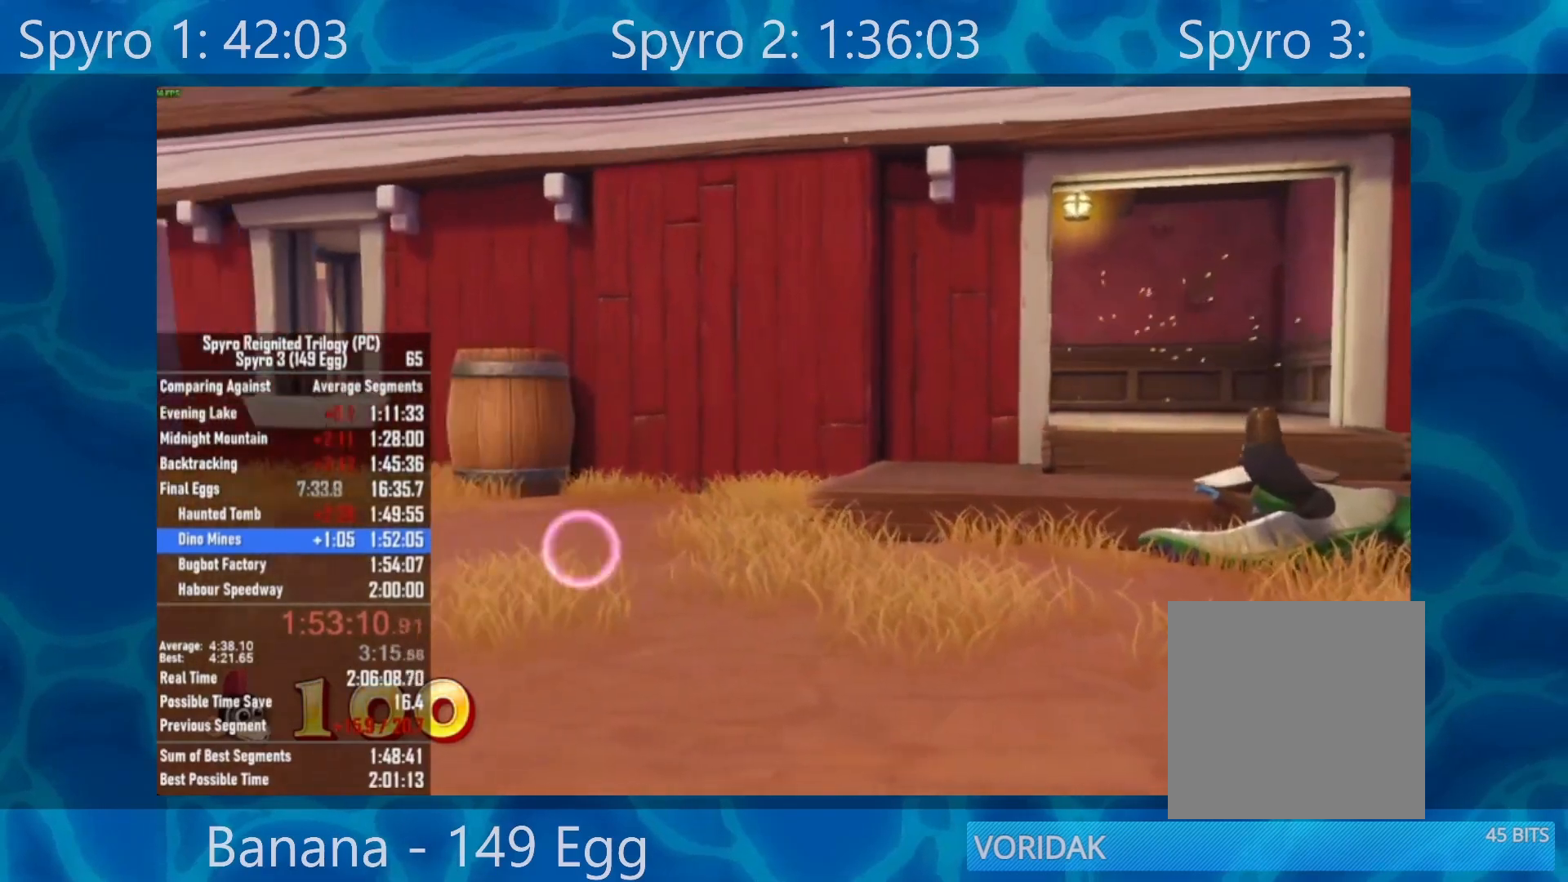
{"buttons": [], "left_stick": "center", "right_stick": "center", "events": [[200, "left_stick", "up-right"], [300, "left_stick", "center"]]}
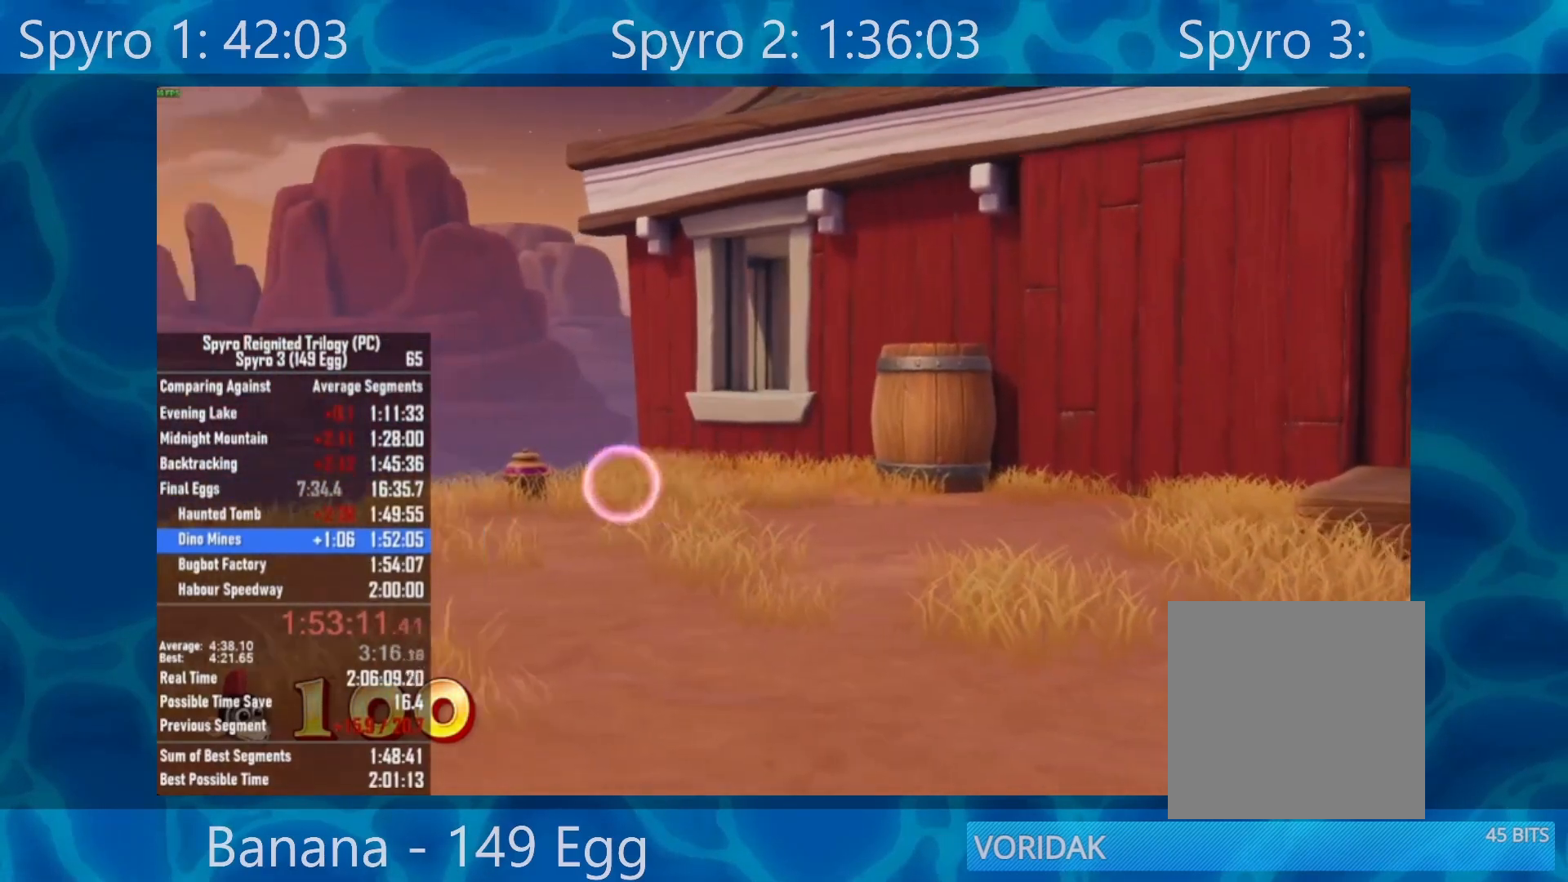
{"buttons": [], "left_stick": "center", "right_stick": "center", "events": []}
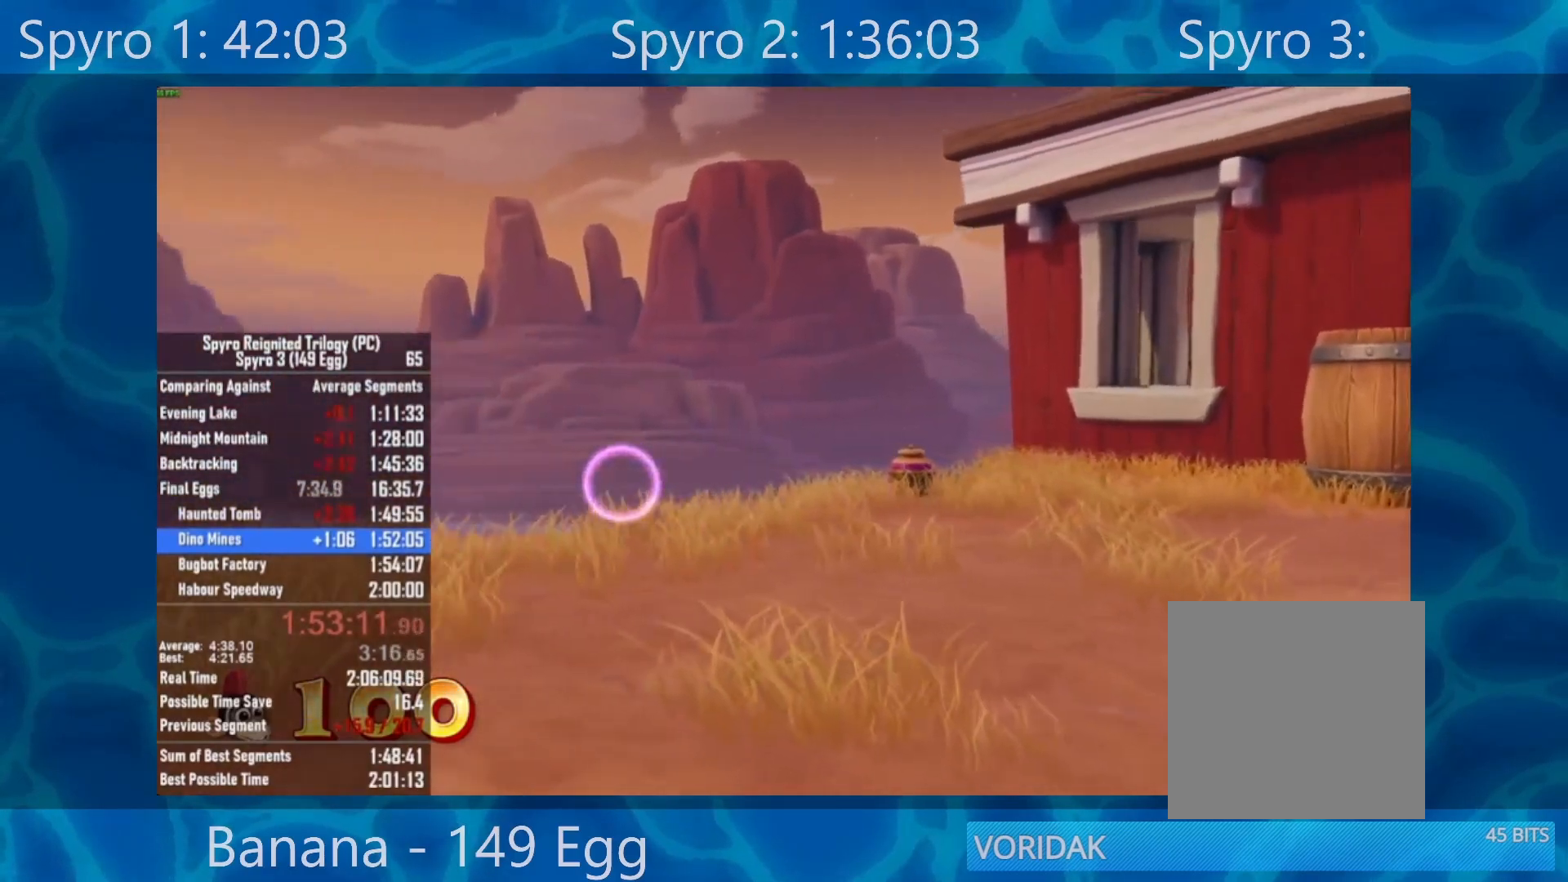
{"buttons": [], "left_stick": "up-right", "right_stick": "center", "events": [[67, "left_stick", "up"], [200, "left_stick", "center"], [400, "left_stick", "up-right"]]}
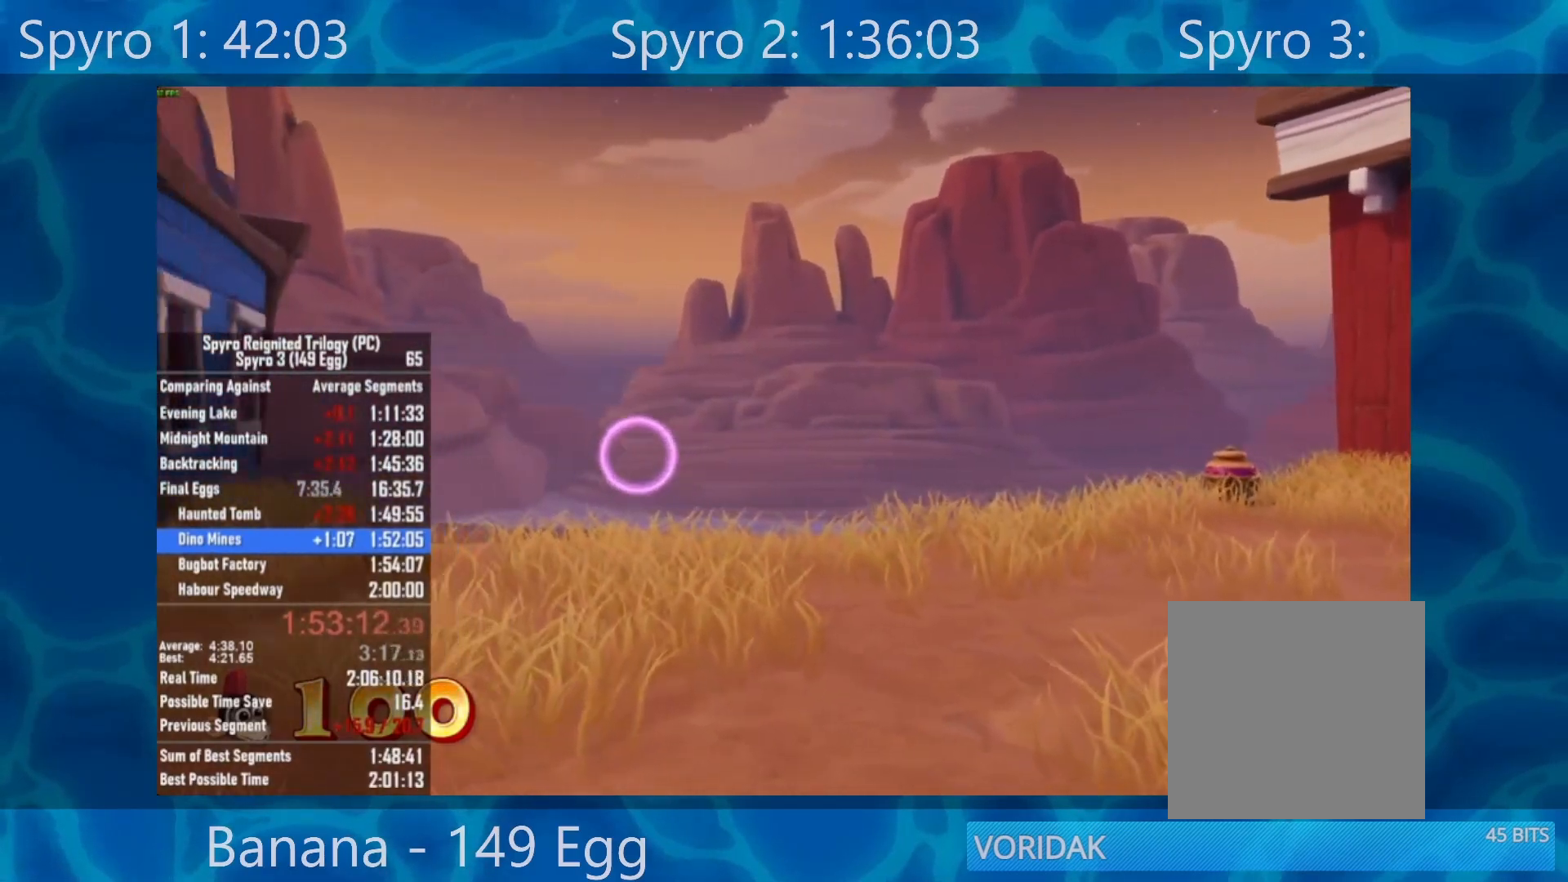
{"buttons": [], "left_stick": "center", "right_stick": "center", "events": [[33, "left_stick", "center"], [267, "left_stick", "right"], [333, "left_stick", "up-right"], [433, "left_stick", "center"]]}
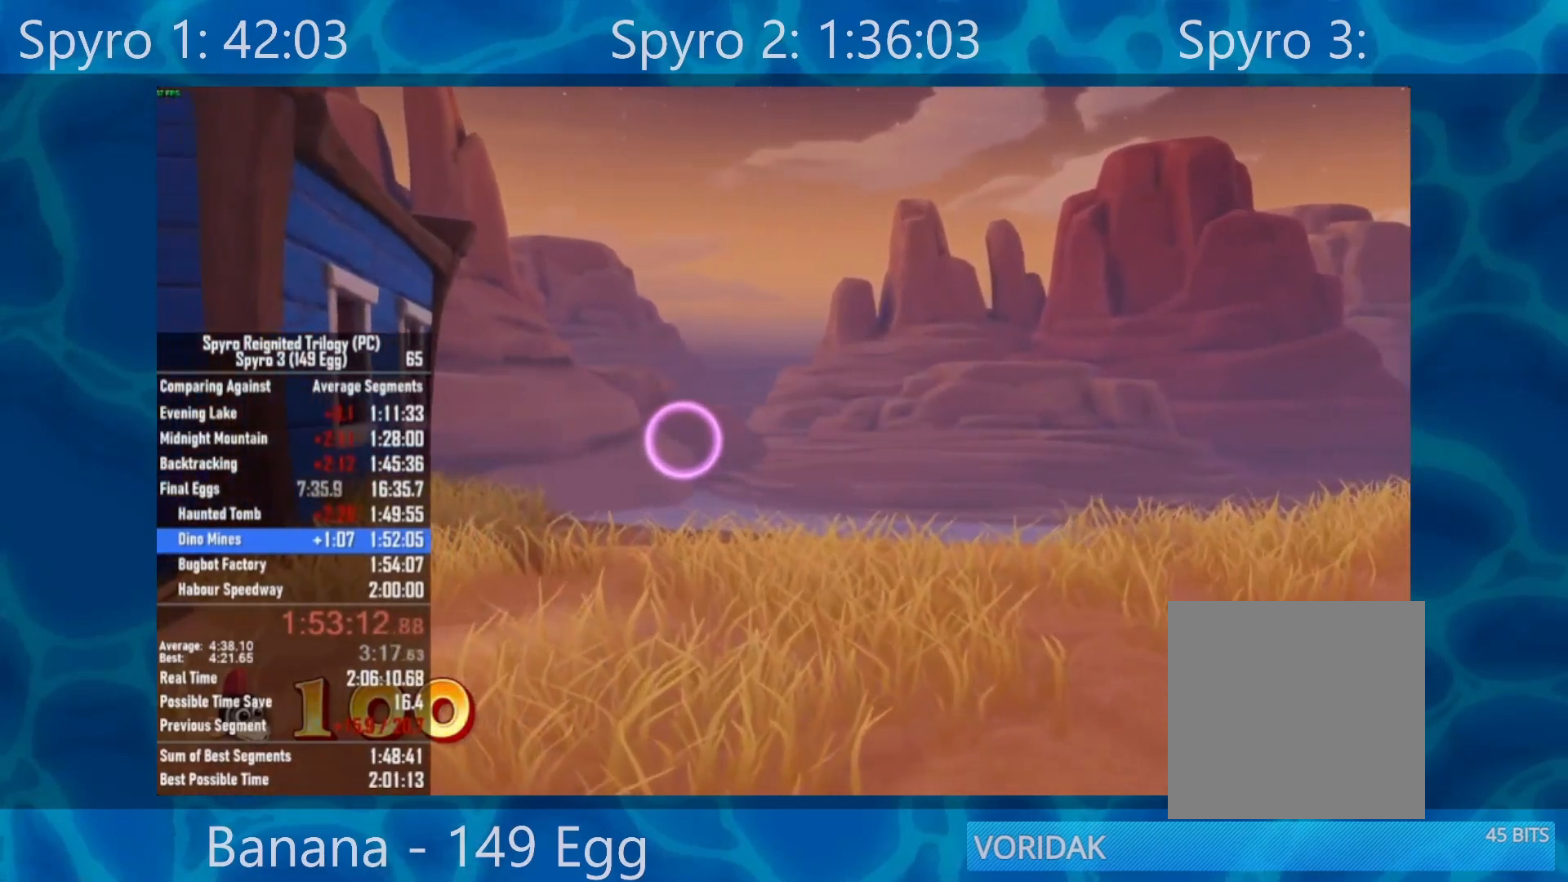
{"buttons": [], "left_stick": "center", "right_stick": "center", "events": [[67, "left_stick", "right"], [317, "left_stick", "center"]]}
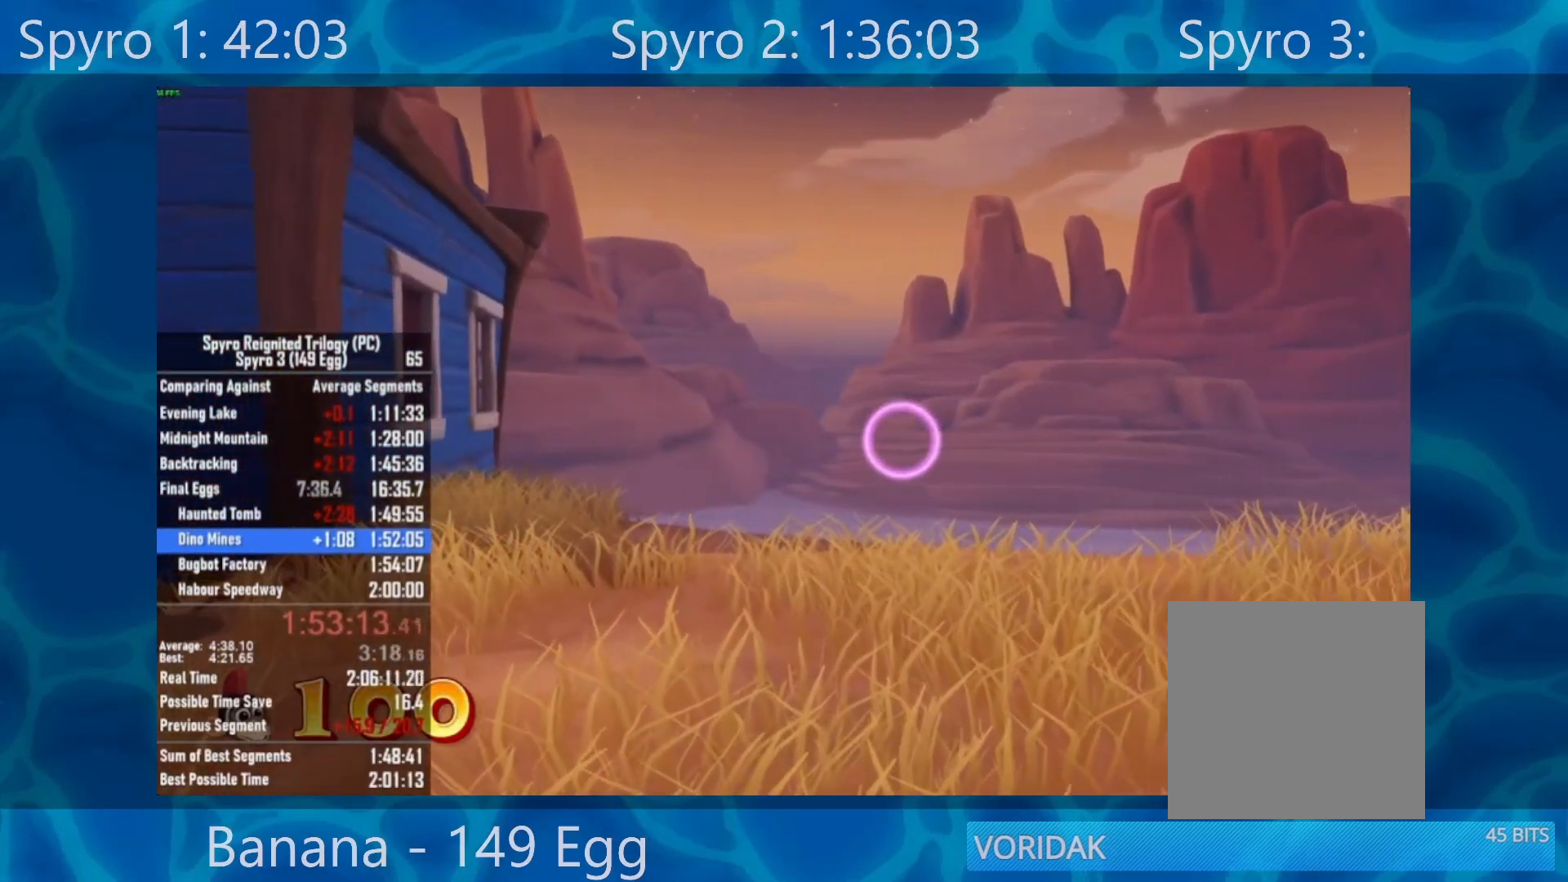
{"buttons": [], "left_stick": "center", "right_stick": "center", "events": [[67, "left_stick", "up-left"], [133, "left_stick", "center"]]}
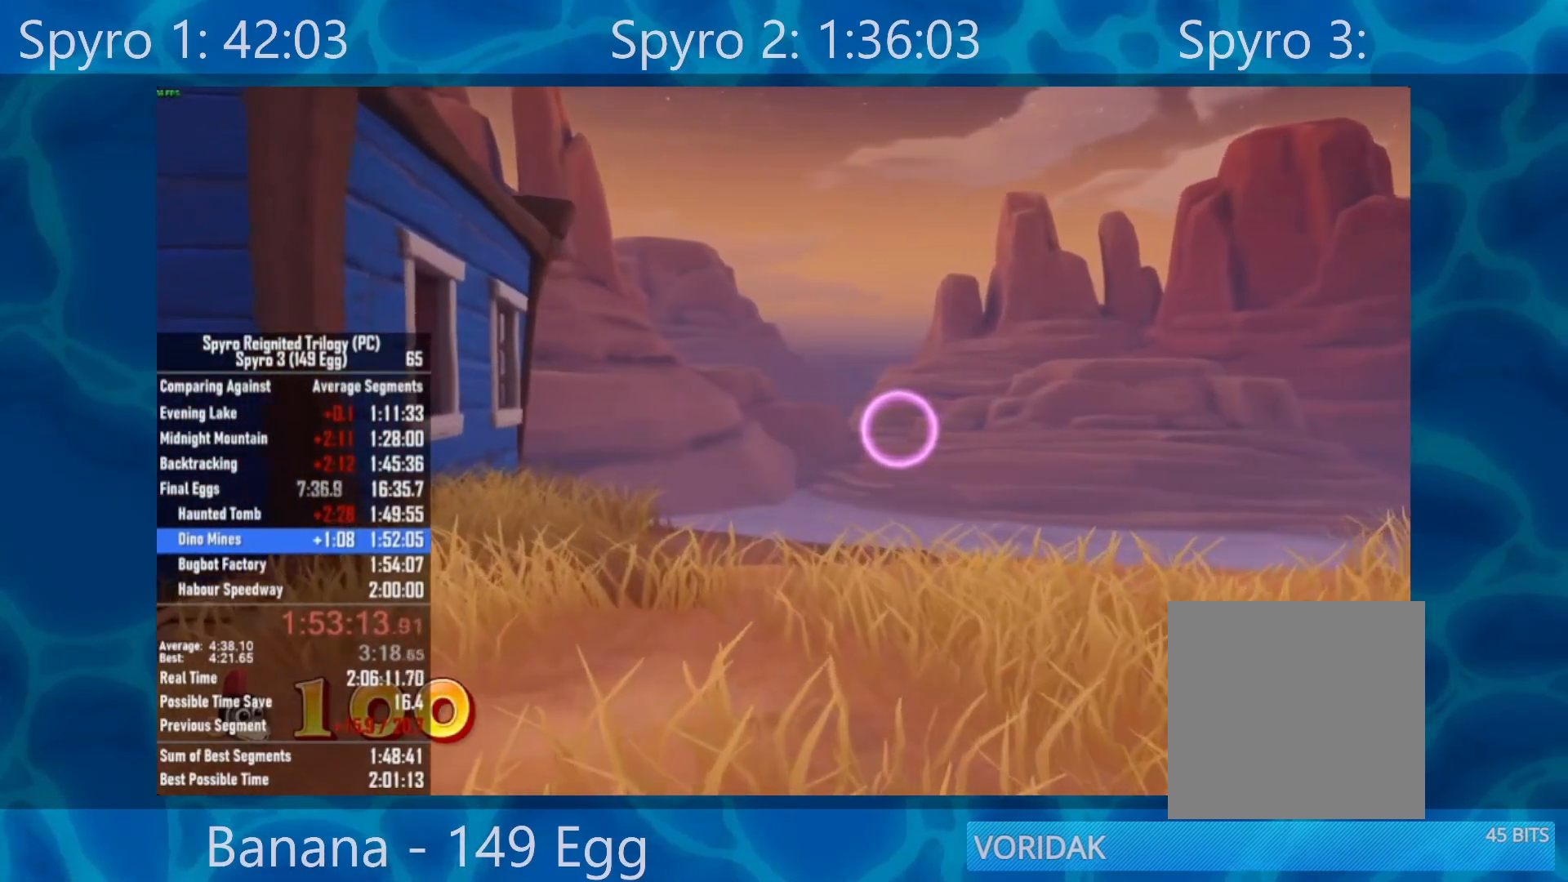
{"buttons": [], "left_stick": "center", "right_stick": "center", "events": [[167, "left_stick", "up"], [233, "left_stick", "center"]]}
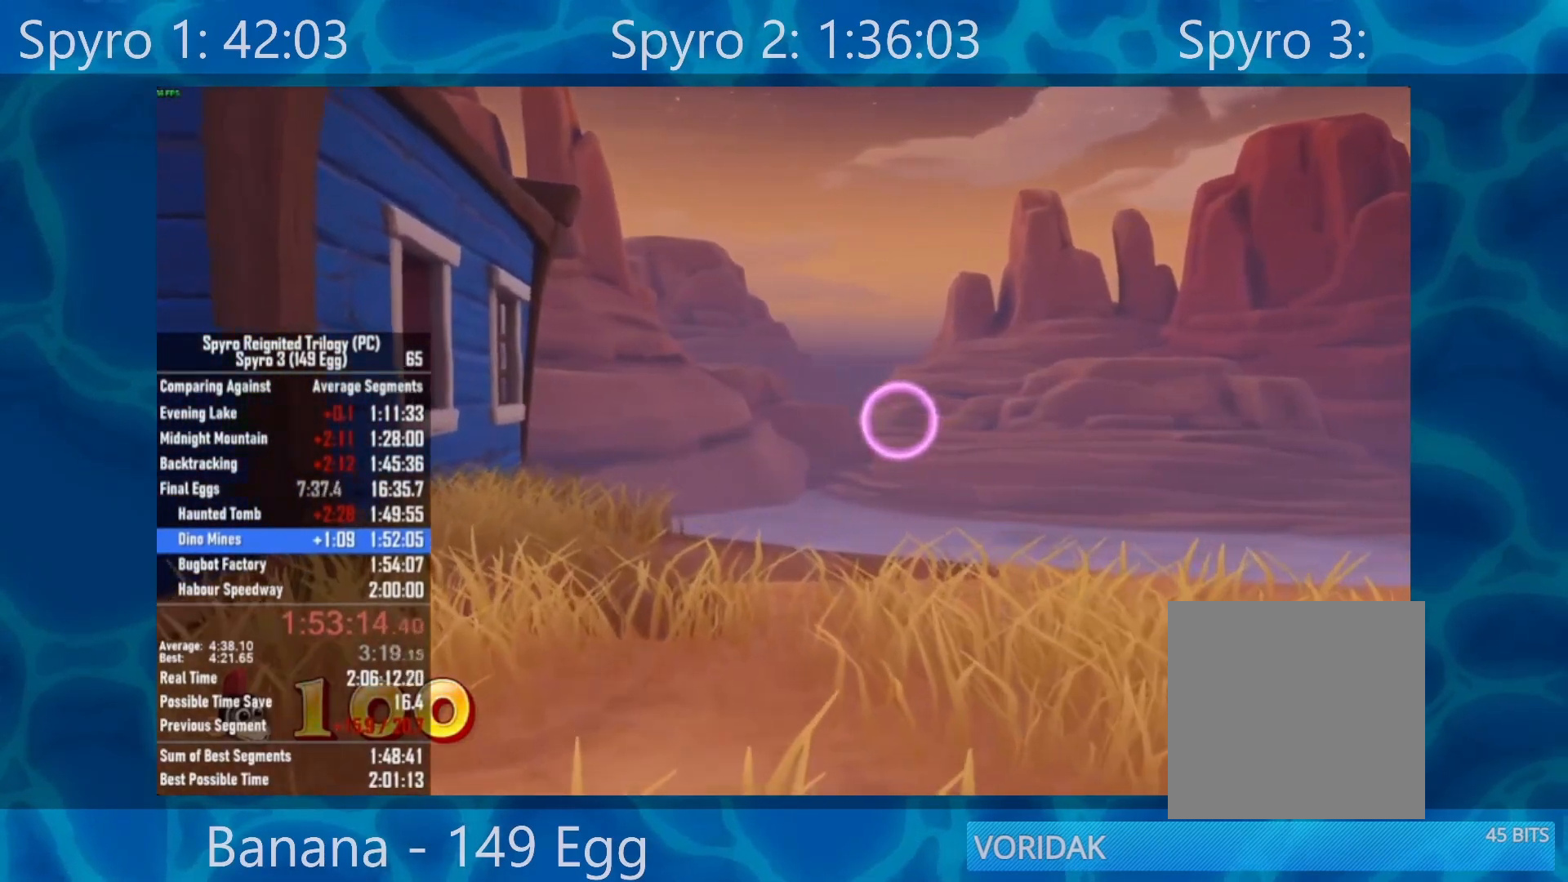
{"buttons": [], "left_stick": "center", "right_stick": "center", "events": []}
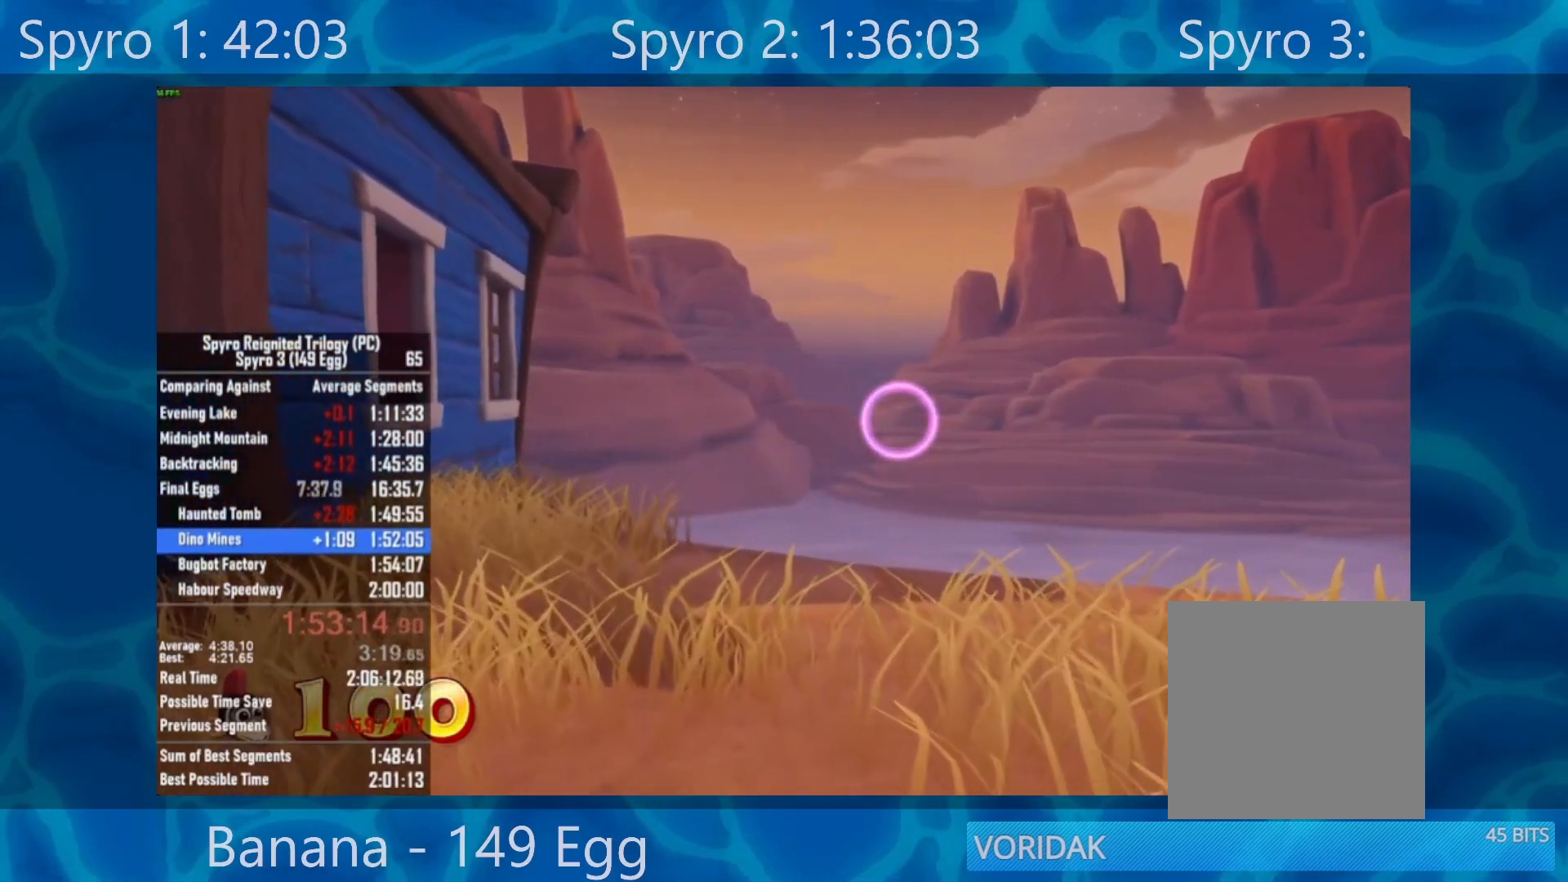
{"buttons": [], "left_stick": "center", "right_stick": "center", "events": []}
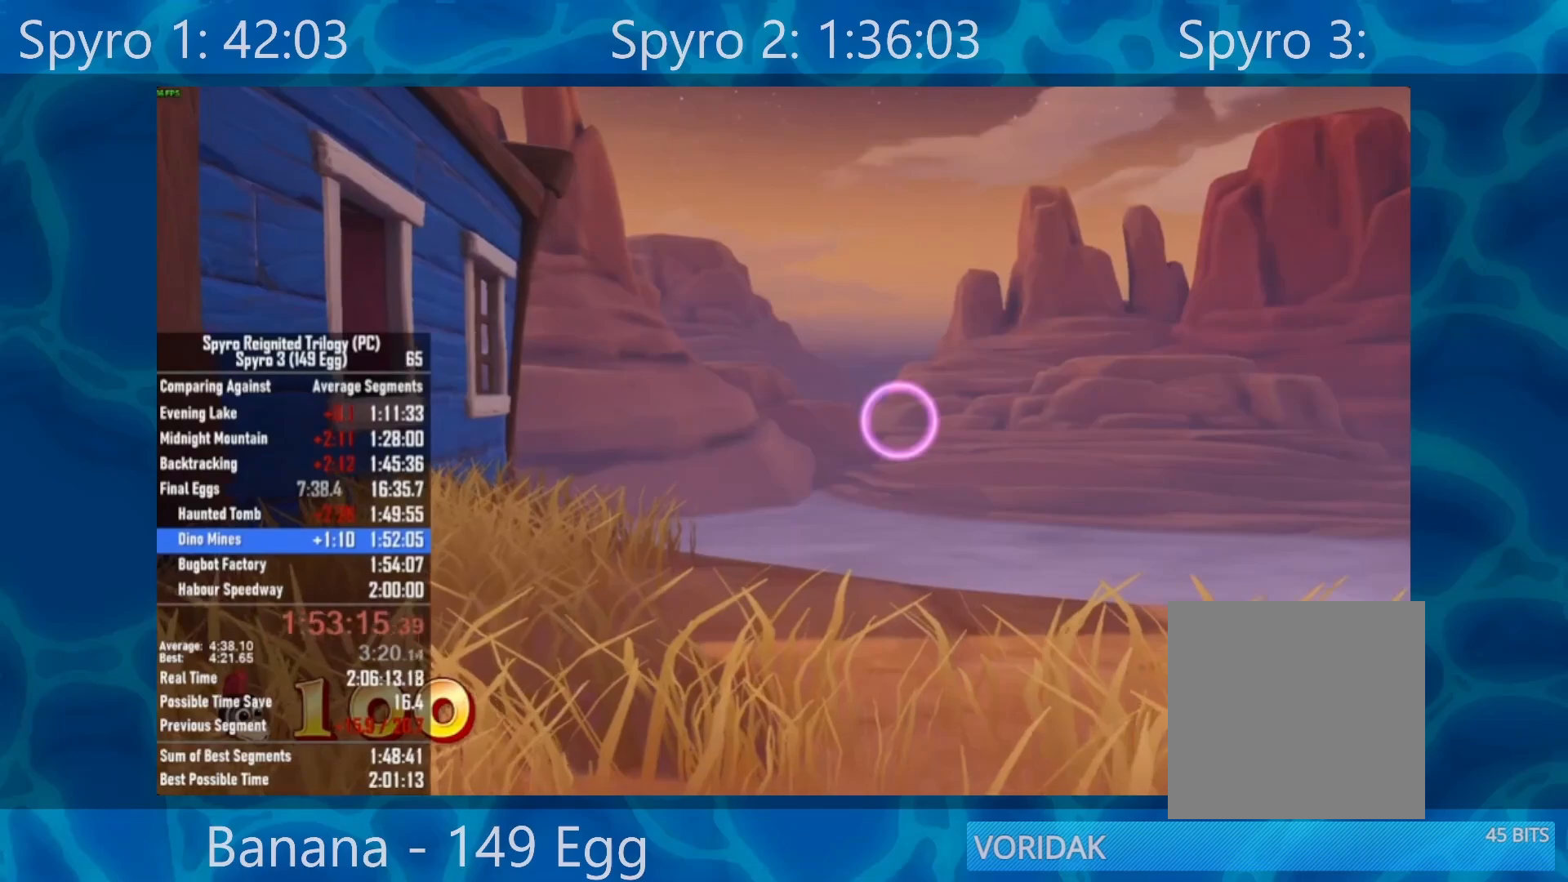
{"buttons": [], "left_stick": "center", "right_stick": "center", "events": []}
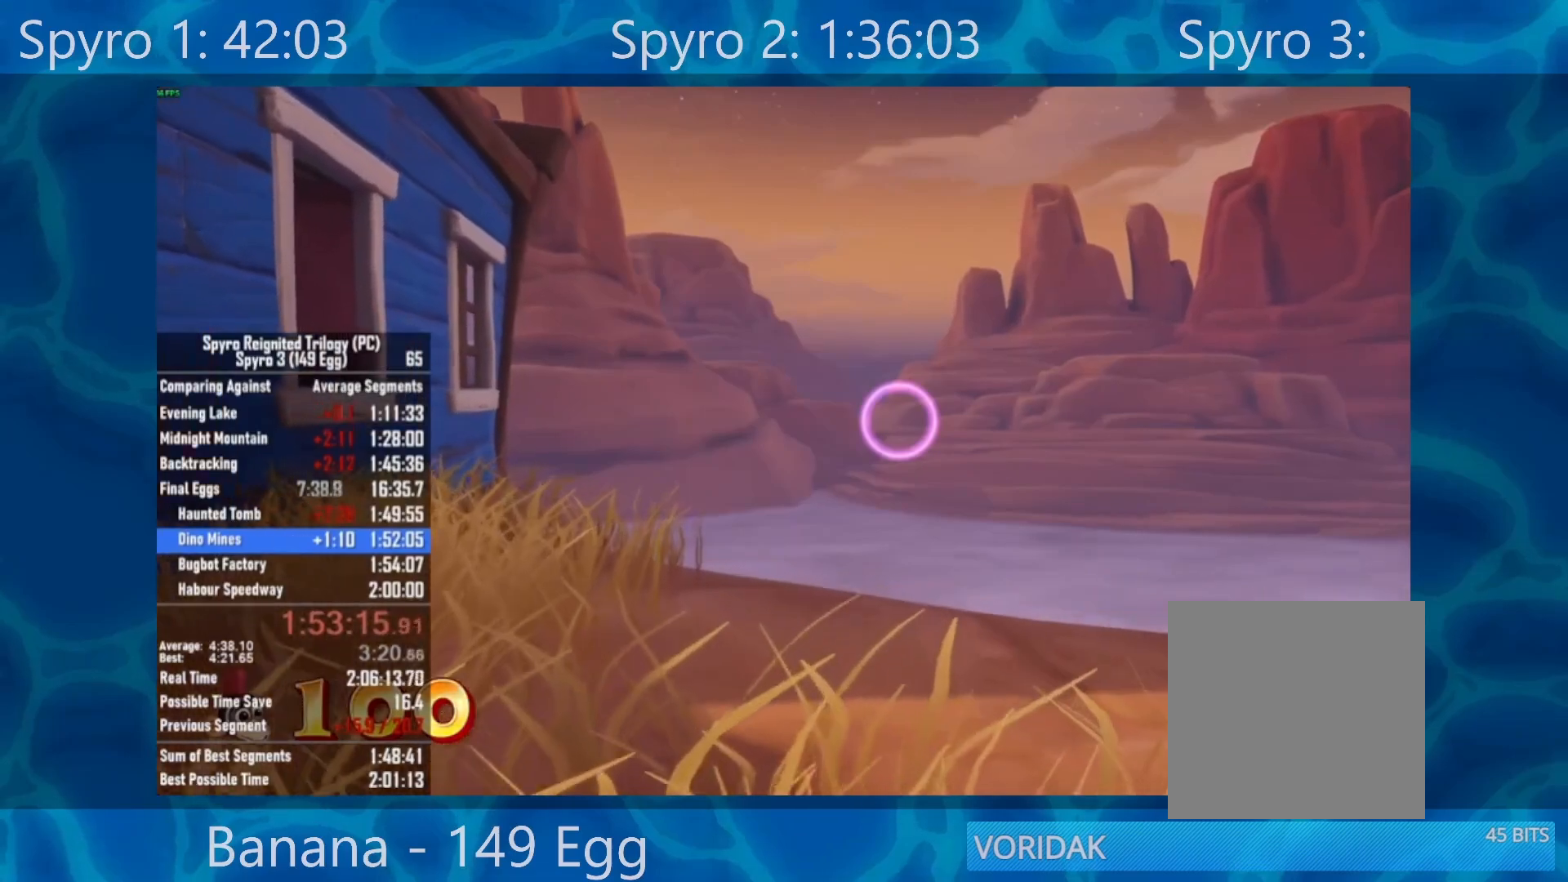
{"buttons": ["B"], "left_stick": "center", "right_stick": "center", "events": [[467, "B", "down"]]}
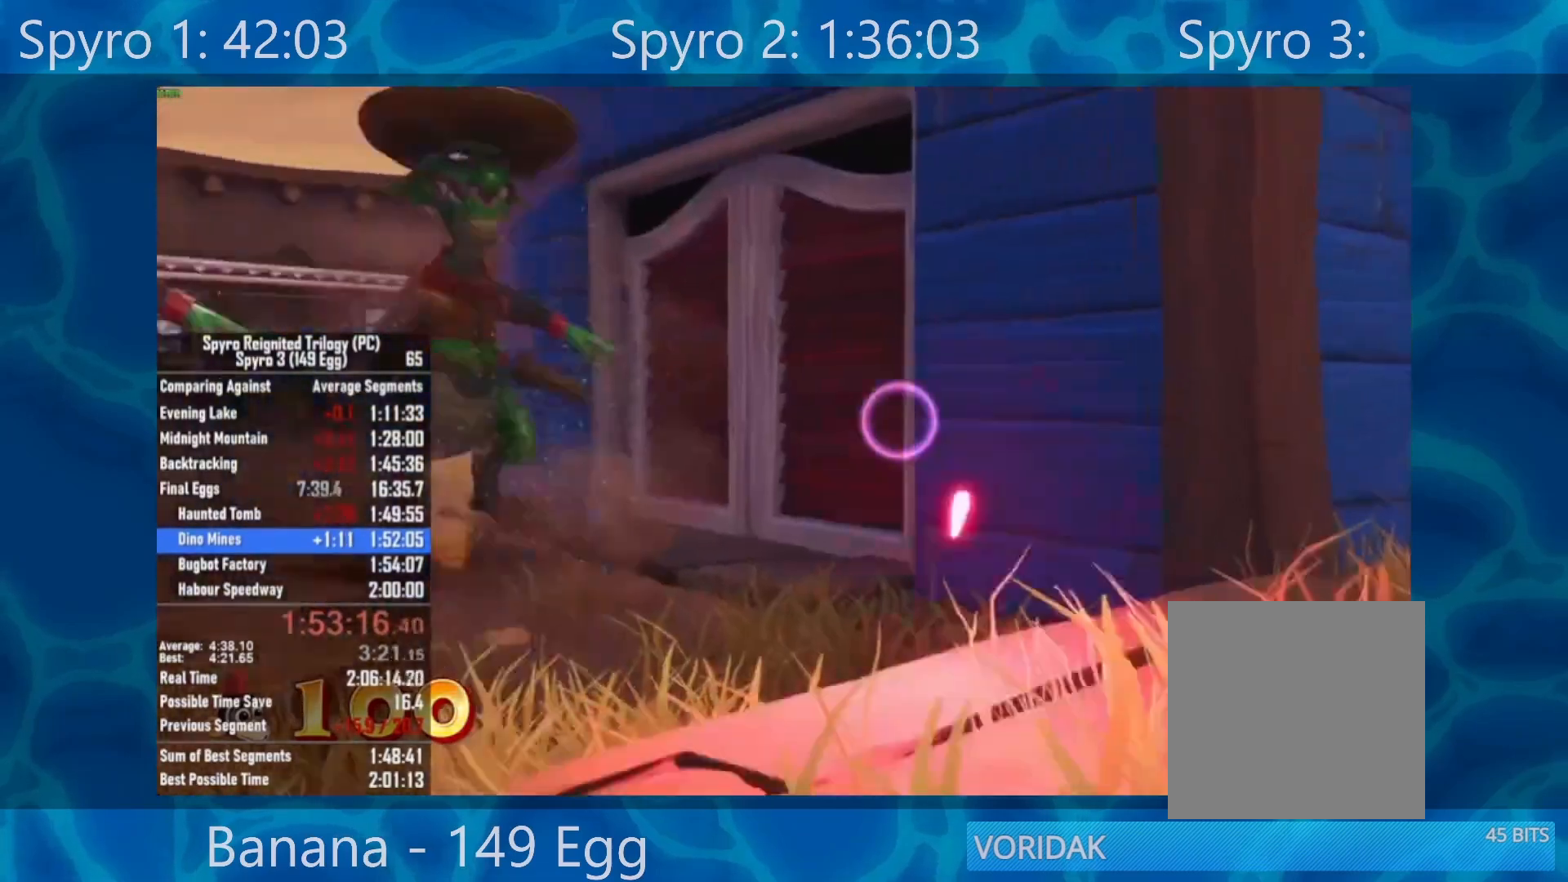
{"buttons": ["B"], "left_stick": "center", "right_stick": "center", "events": []}
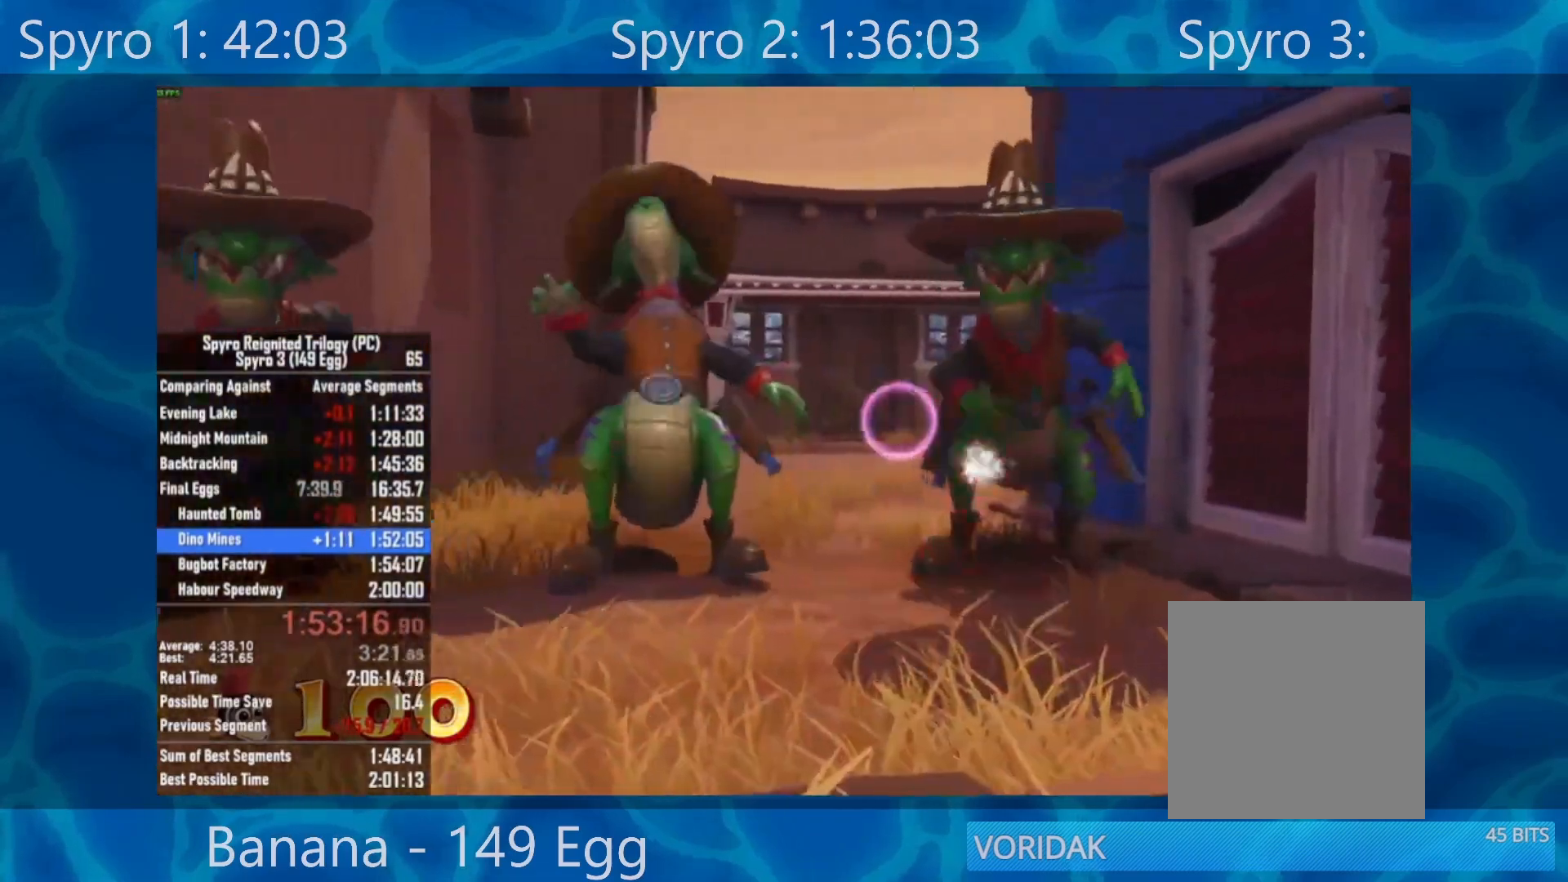
{"buttons": ["B"], "left_stick": "left", "right_stick": "center", "events": [[67, "left_stick", "left"], [233, "left_stick", "center"], [400, "left_stick", "left"]]}
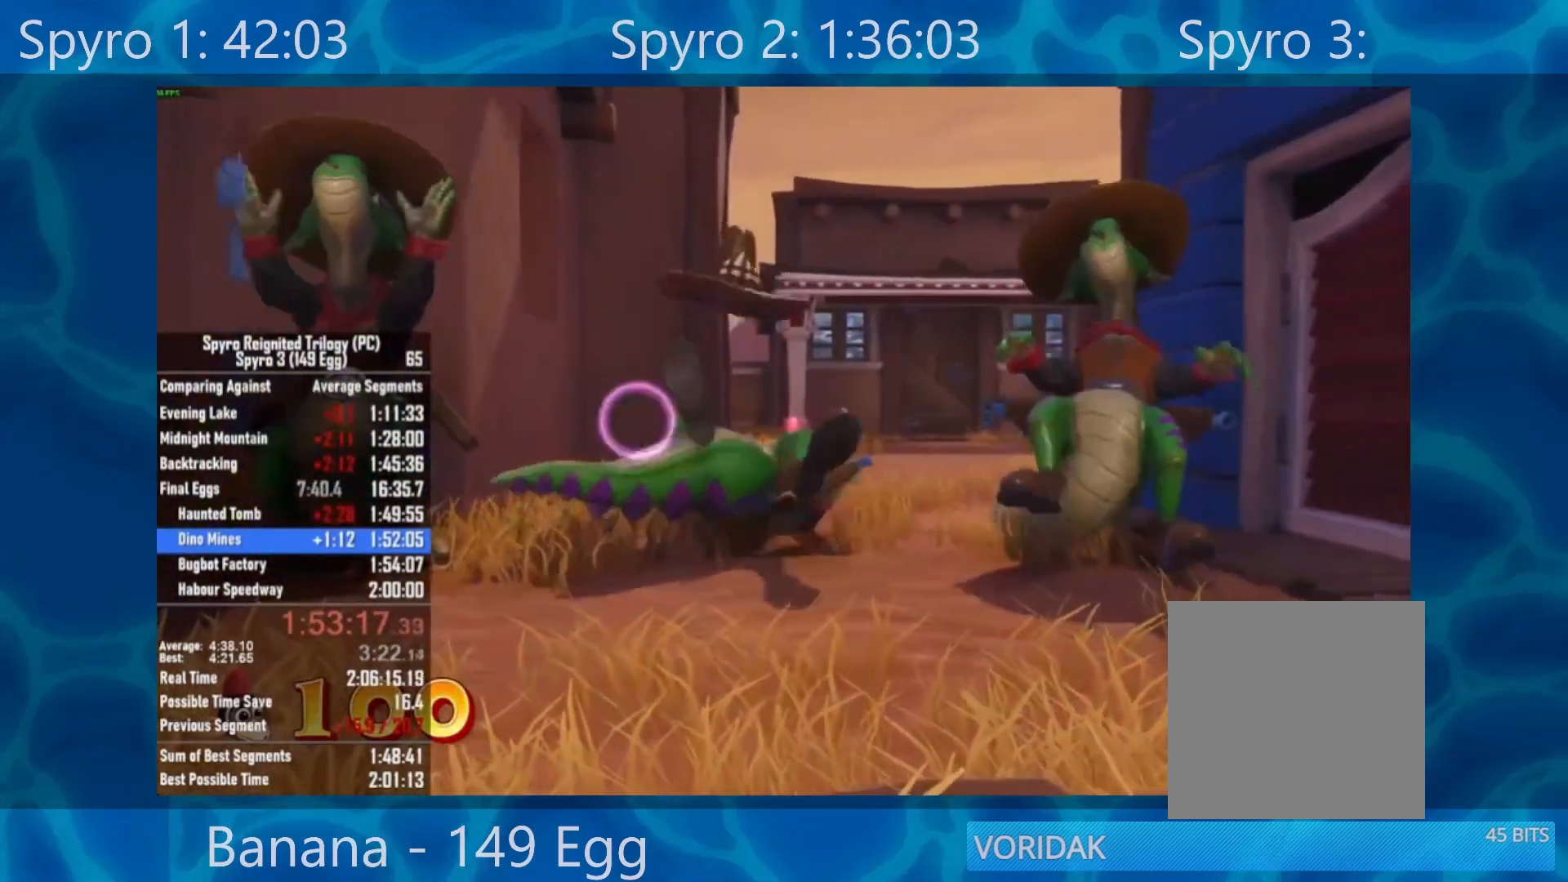
{"buttons": ["B"], "left_stick": "right", "right_stick": "center", "events": [[300, "left_stick", "right"]]}
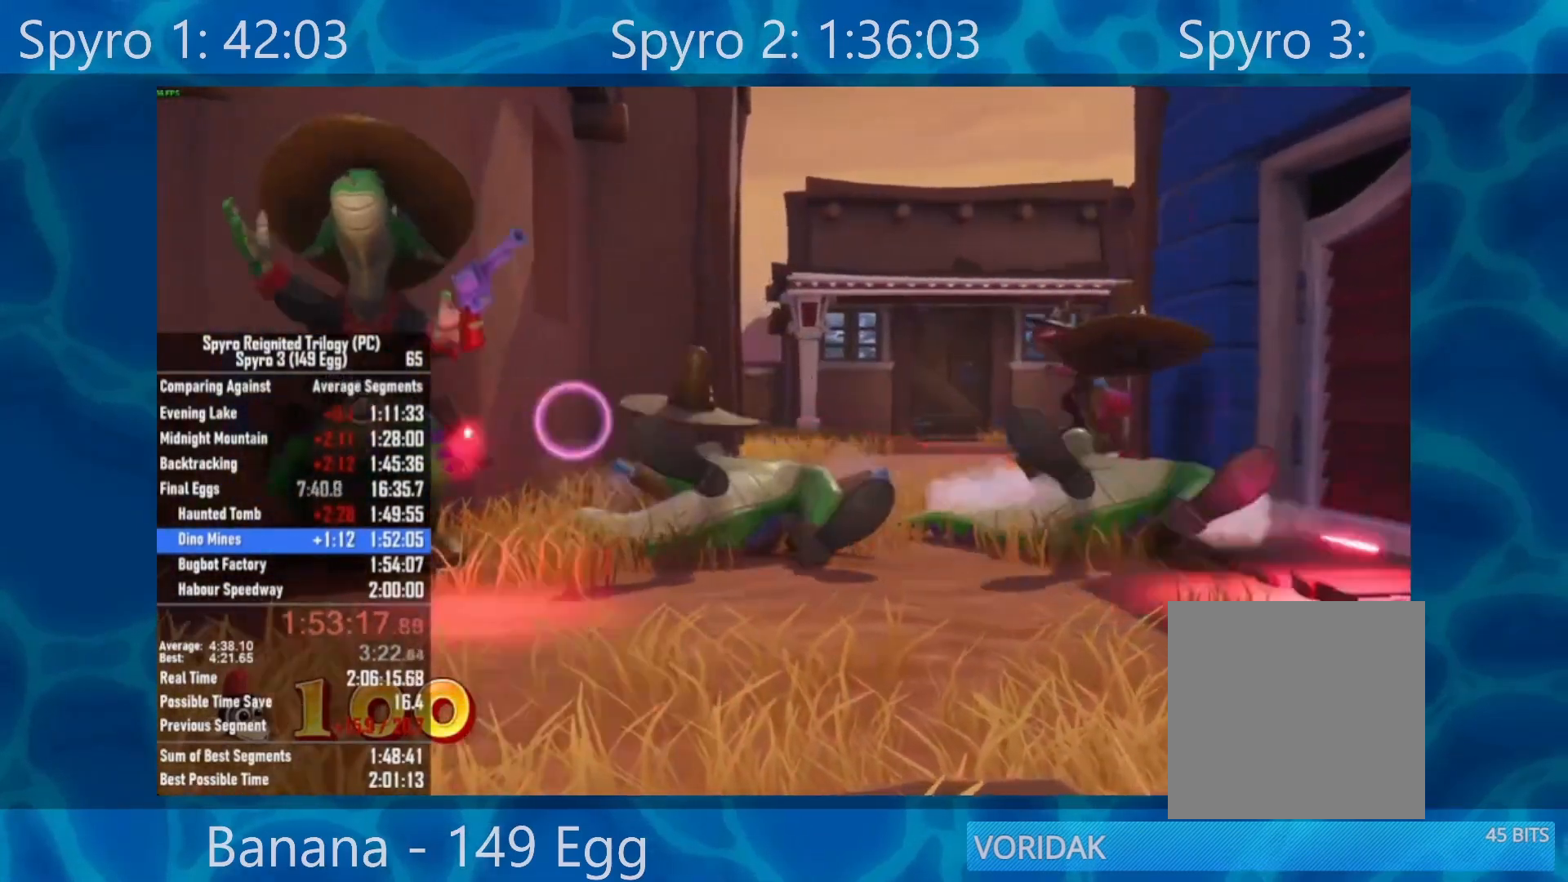
{"buttons": ["B"], "left_stick": "center", "right_stick": "center", "events": [[367, "left_stick", "center"]]}
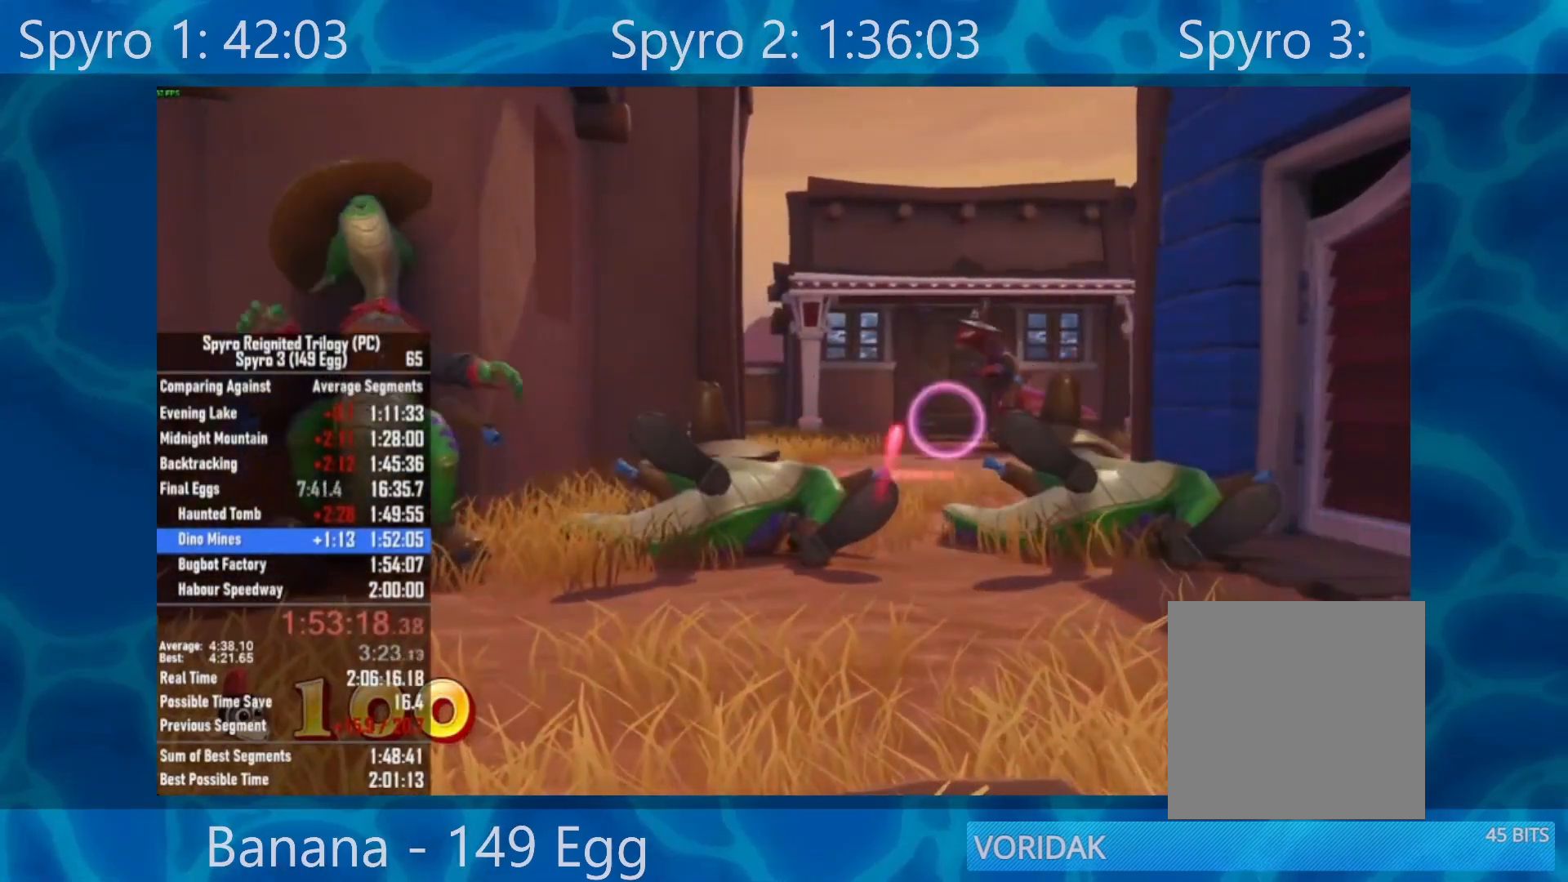
{"buttons": ["B"], "left_stick": "center", "right_stick": "center", "events": []}
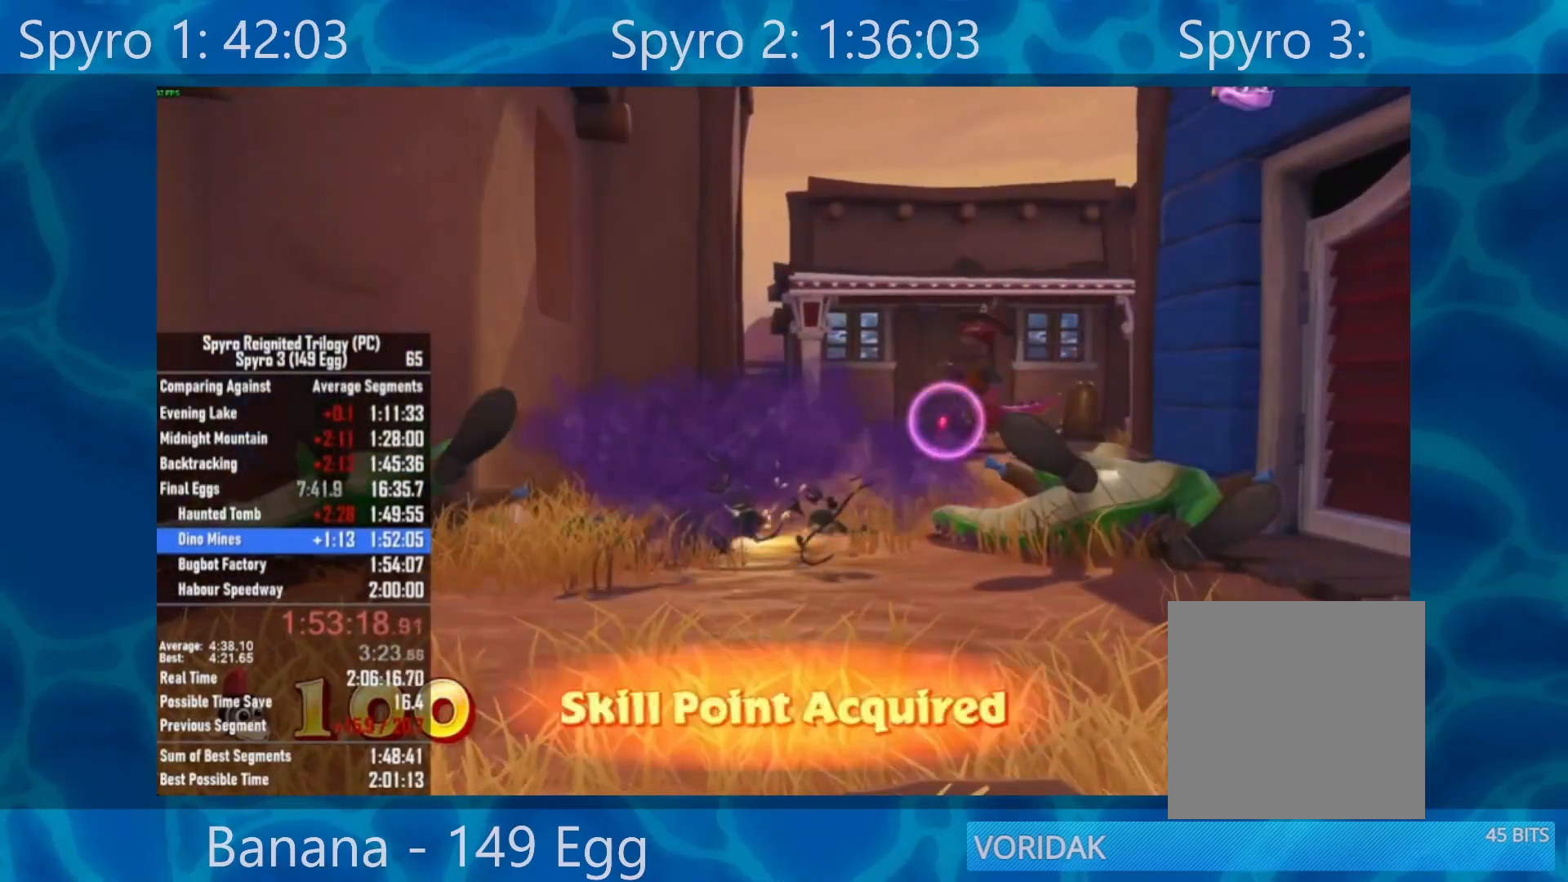
{"buttons": [], "left_stick": "center", "right_stick": "center", "events": [[33, "B", "up"], [233, "left_stick", "up"], [333, "left_stick", "center"]]}
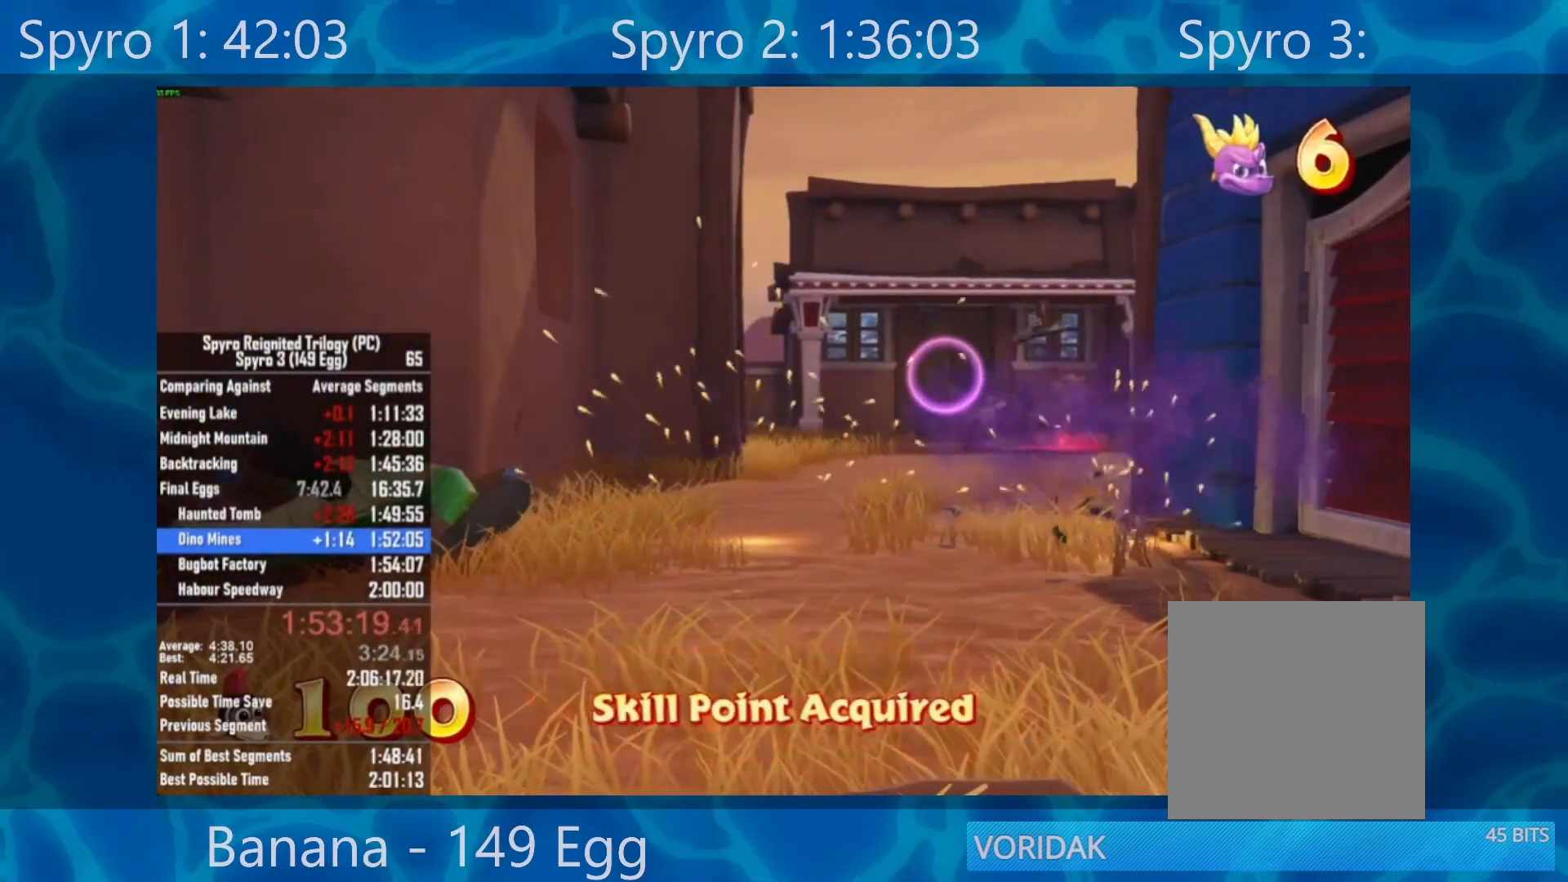
{"buttons": [], "left_stick": "up", "right_stick": "center", "events": [[133, "left_stick", "left"], [233, "left_stick", "center"], [450, "left_stick", "up"]]}
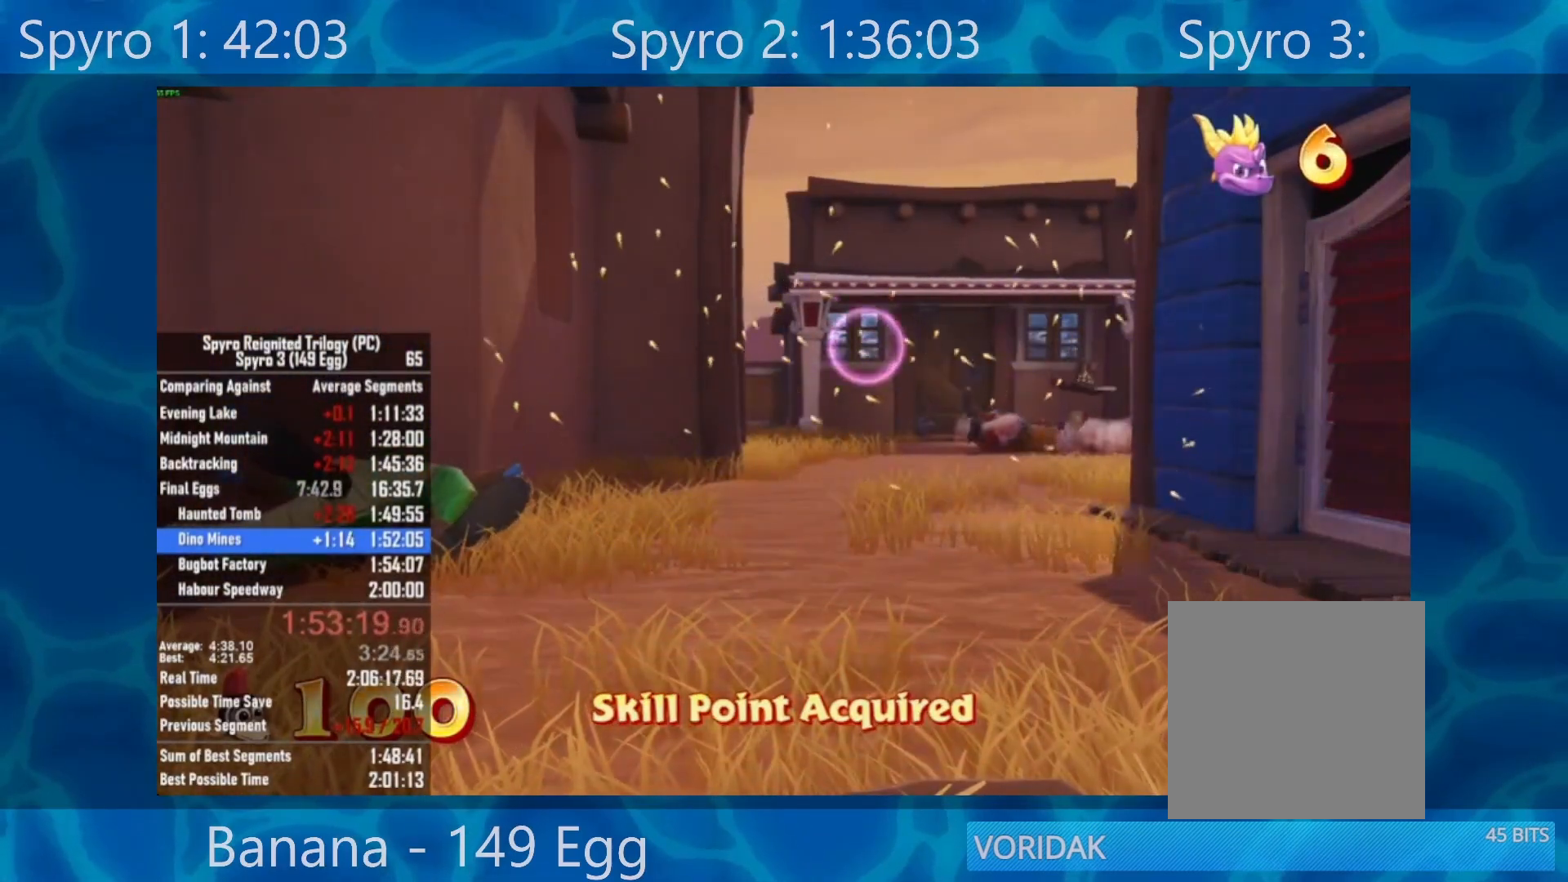
{"buttons": [], "left_stick": "center", "right_stick": "center", "events": [[33, "left_stick", "center"], [100, "B", "down"], [267, "B", "up"], [267, "left_stick", "down"], [400, "left_stick", "center"]]}
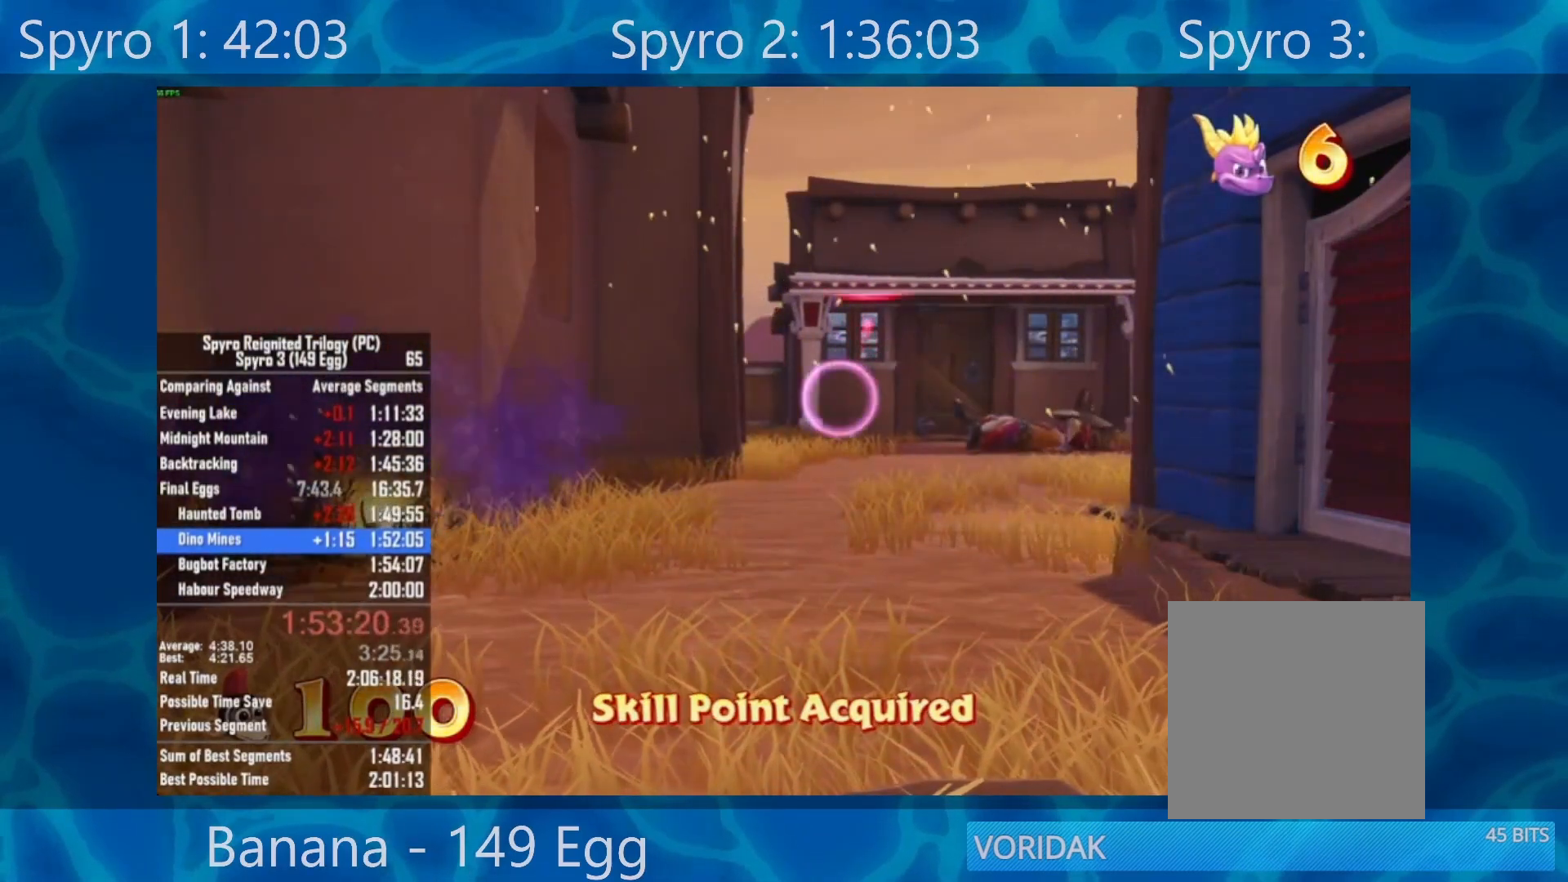
{"buttons": [], "left_stick": "center", "right_stick": "center", "events": [[133, "left_stick", "down-left"], [233, "left_stick", "center"]]}